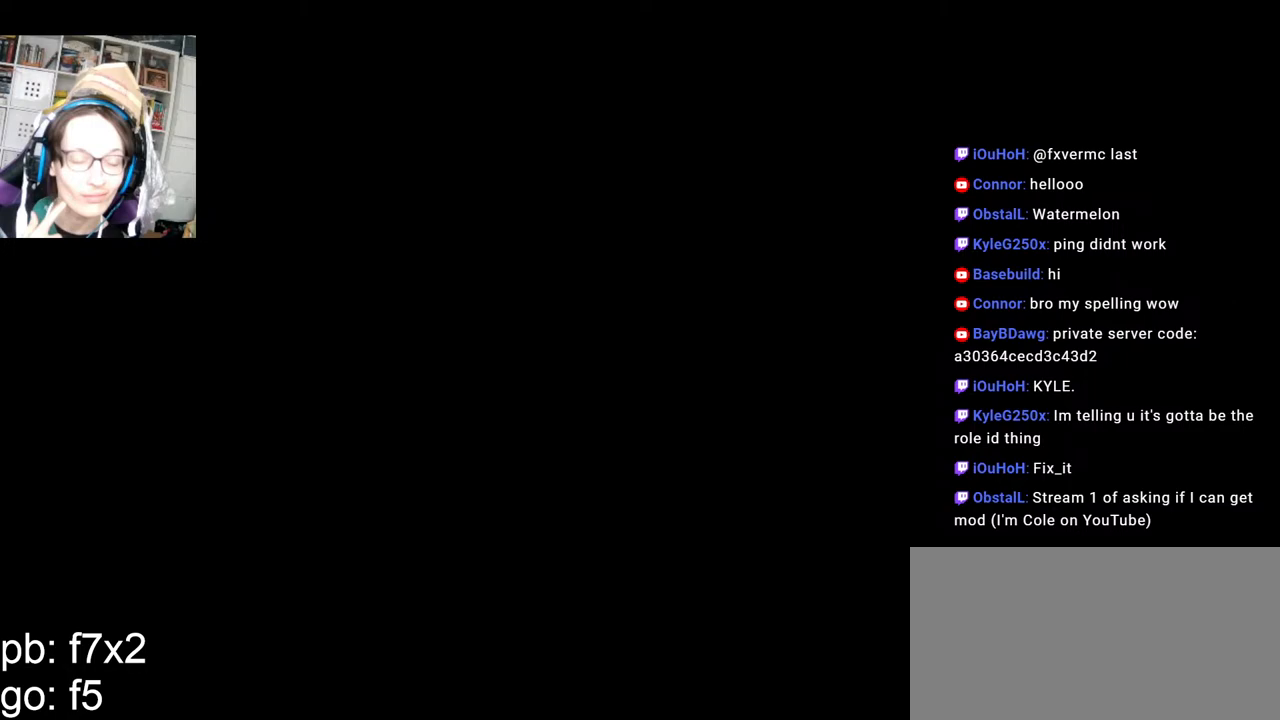
Gameplay with keyboard and mouse; each line is a JSON object with the keys and mouse buttons held at the frame after it. "events" lists presses ("down") and releases ("up") of "a", "ctrl", "d", "e", "q", "s", "shift", "space", "w", "mouse_left", "mouse_wheel", "mouse_right", "mouse_mb4" and "mouse_mb5" between this image and that frame as [ms after this image, input, new state], when the widget could be followed in between. "mouse_left", "mouse_wheel", "mouse_right", "mouse_mb4", "mouse_mb5" = the "left", "wheel", "right", "mb4", "mb5" buttons of the "mouse" list. No other keys are recorded. "wheel" means that the mouse wheel is clicked or scrolled. Mouse movement is not recorded.
{"keys": [], "mouse": [], "events": [[117, "mouse_left", "down"], [200, "mouse_left", "up"]]}
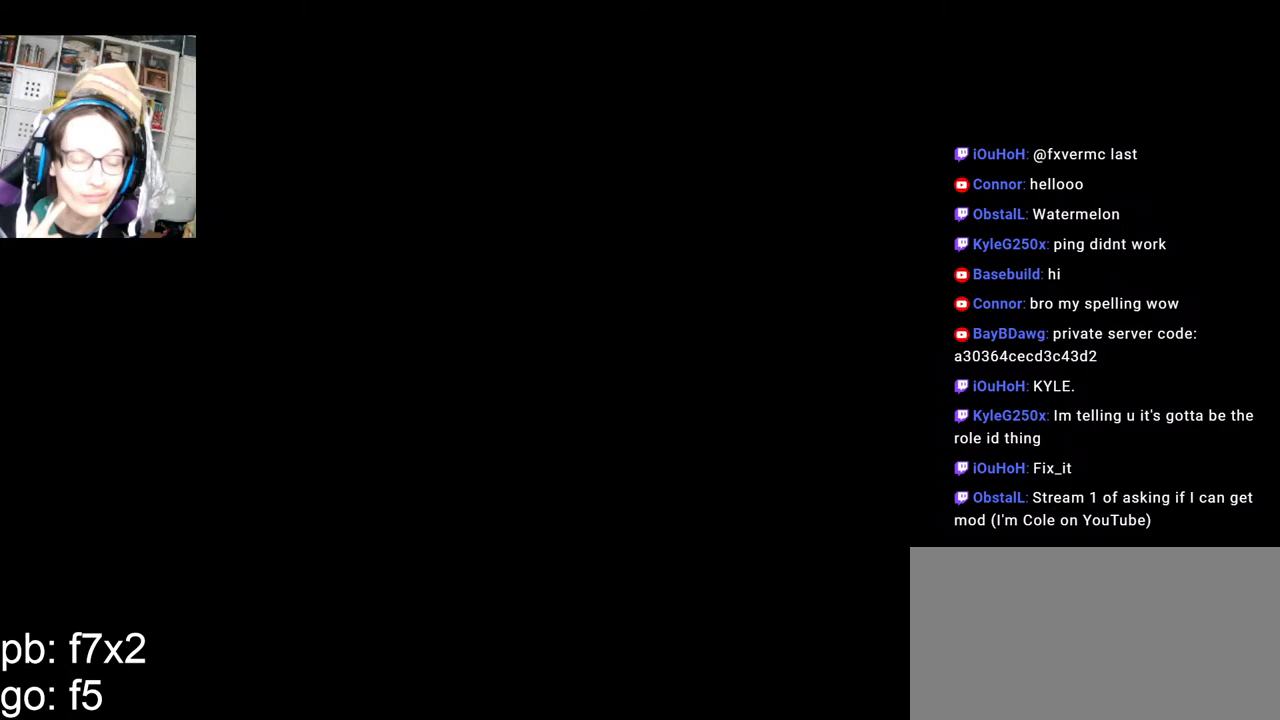
{"keys": [], "mouse": [], "events": [[333, "w", "down"], [417, "w", "up"]]}
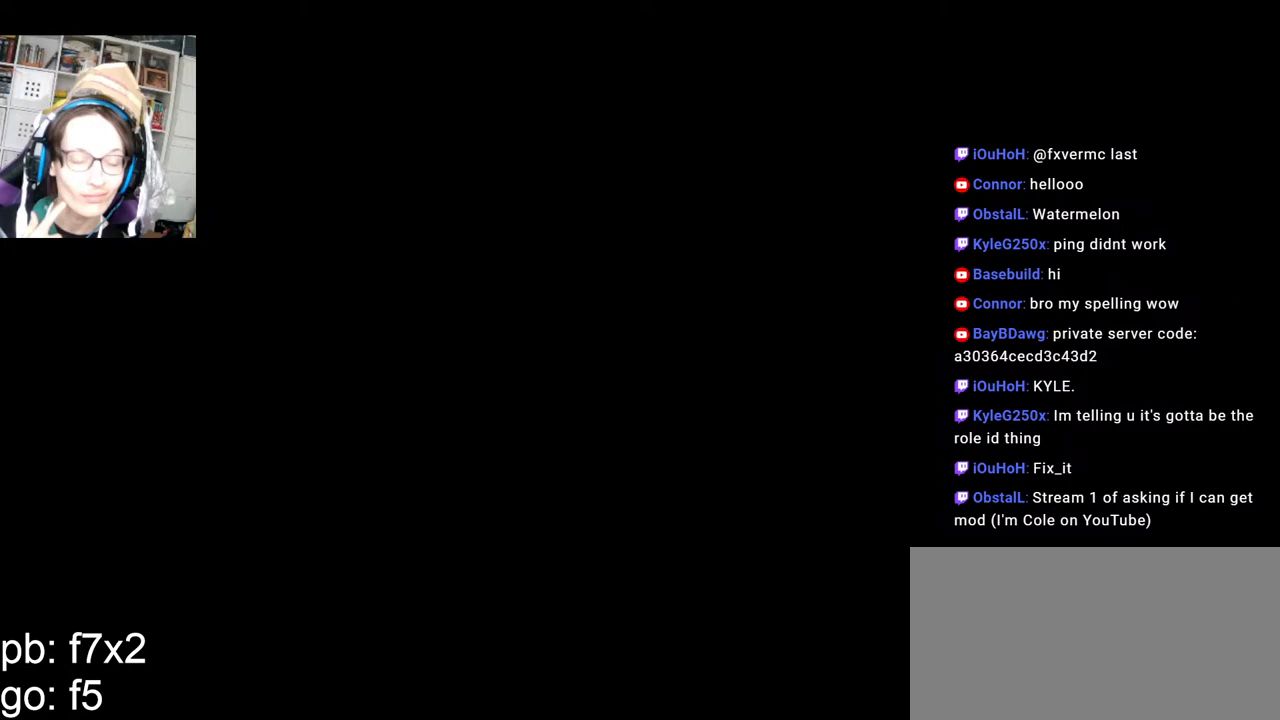
{"keys": [], "mouse": [], "events": [[133, "a", "down"], [250, "a", "up"]]}
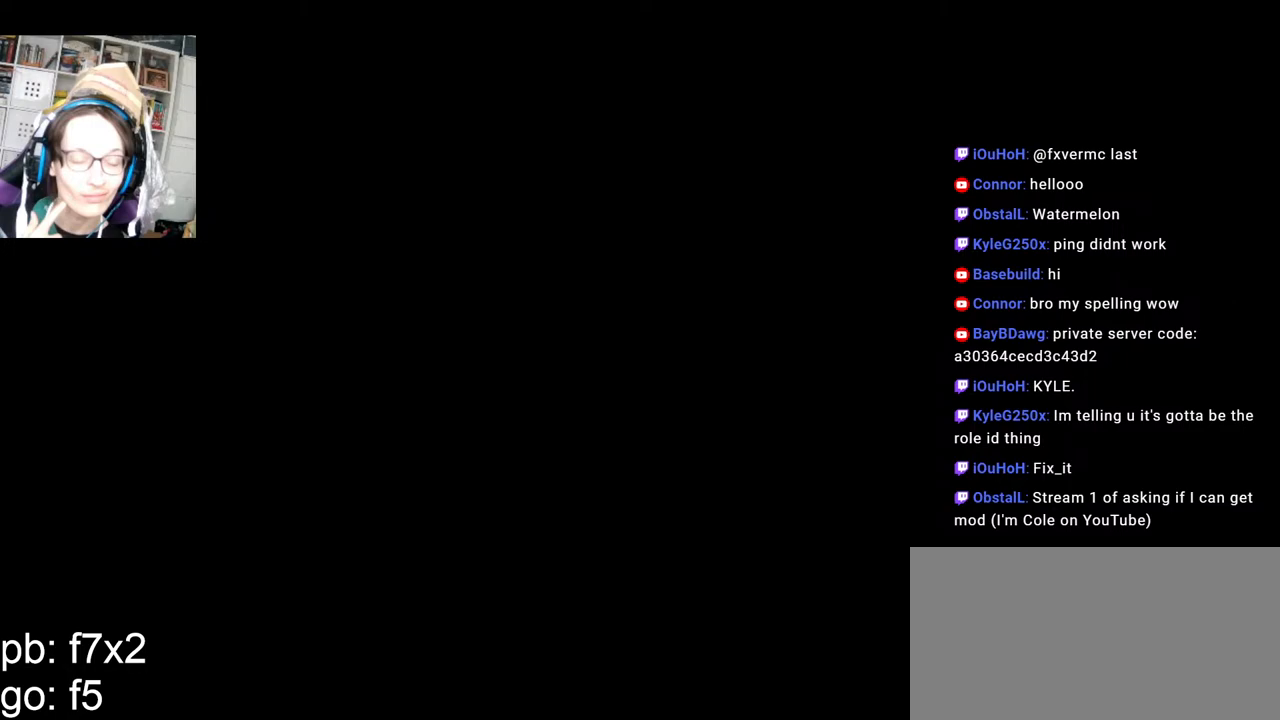
{"keys": [], "mouse": [], "events": [[233, "space", "down"], [283, "space", "up"]]}
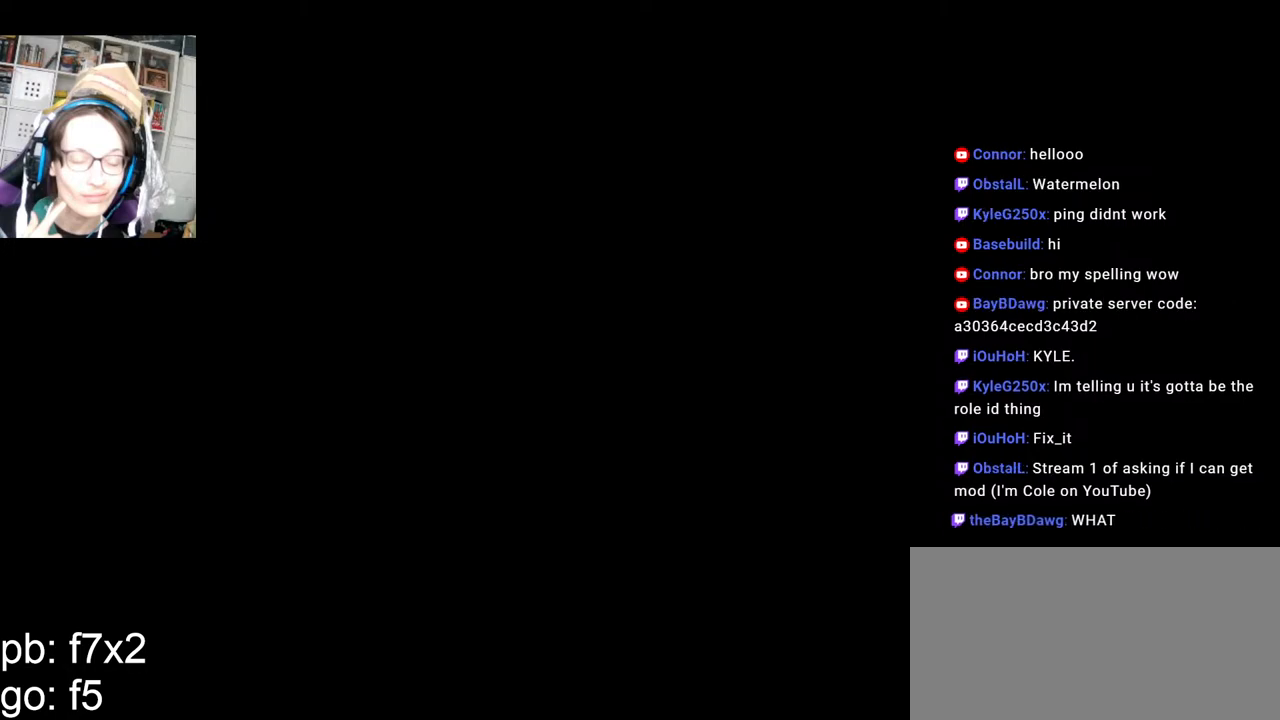
{"keys": [], "mouse": [], "events": [[317, "space", "down"], [400, "space", "up"]]}
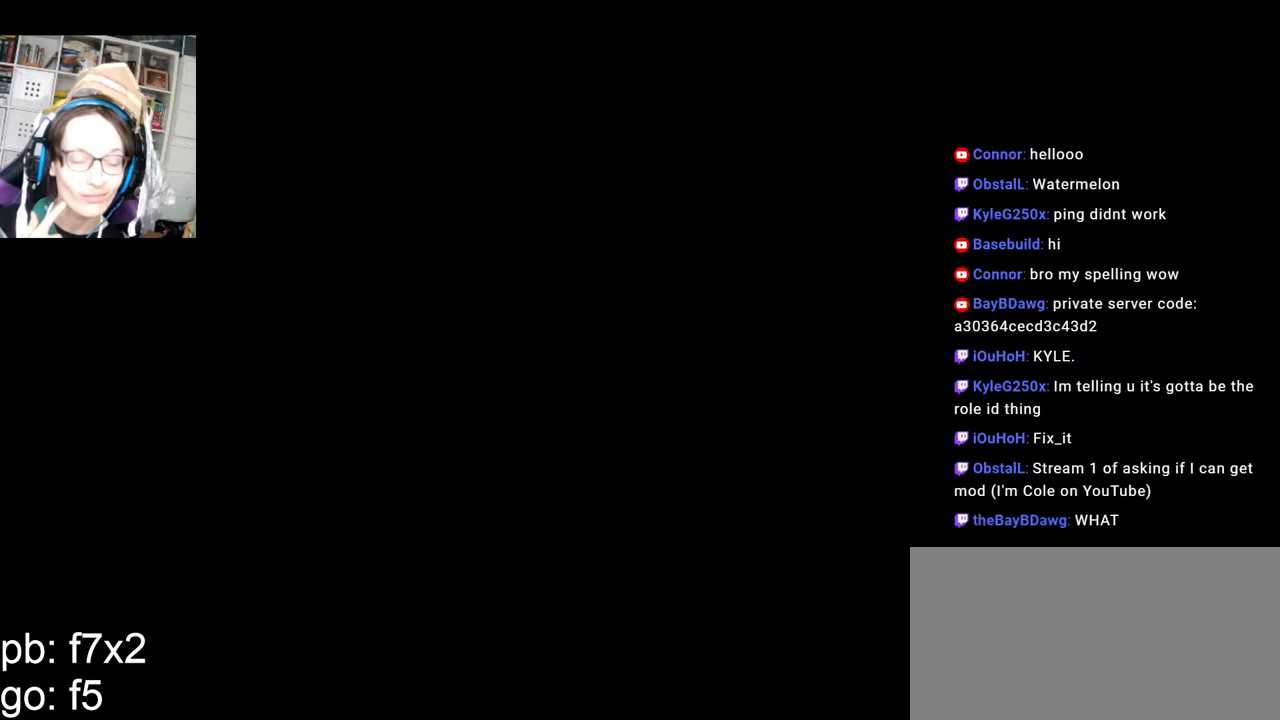
{"keys": [], "mouse": [], "events": [[33, "s", "down"], [167, "s", "up"], [167, "space", "down"], [250, "space", "up"]]}
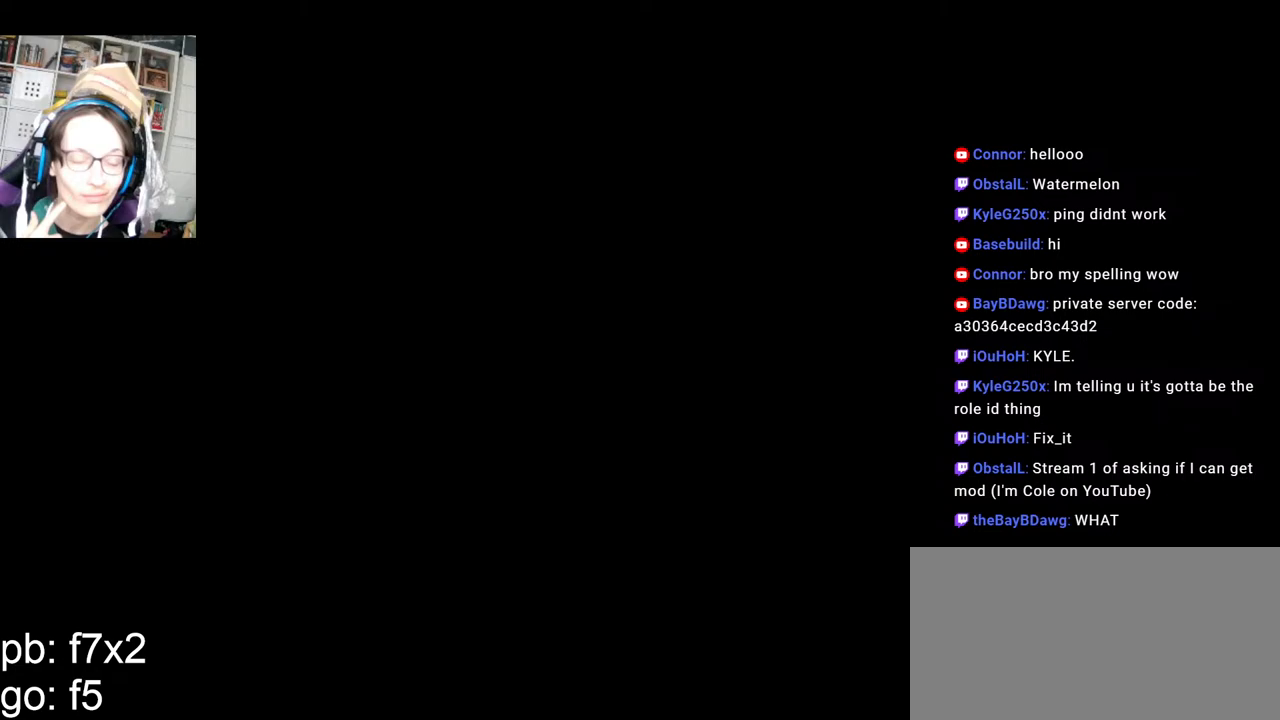
{"keys": [], "mouse": [], "events": [[200, "s", "down"], [267, "e", "down"], [317, "s", "up"], [333, "e", "up"], [417, "d", "down"], [483, "d", "up"]]}